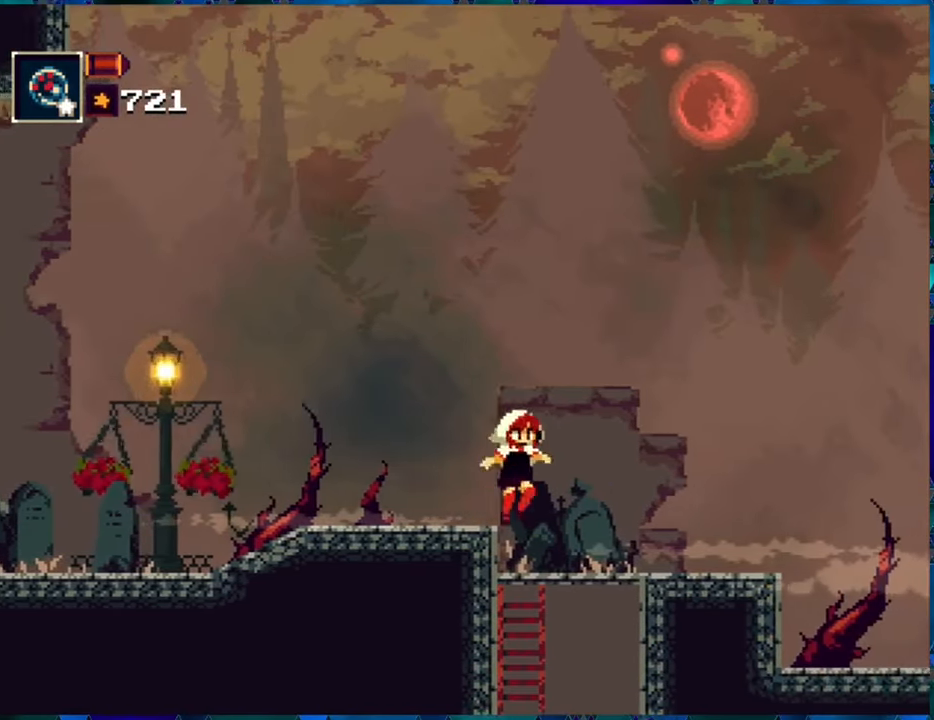
Gameplay with a controller (Nintendo layout); each line is a JSON object with the inputs held at the frame after it. "events" lists button and stick changes between this image and that frame as [ms after this image, input, new state], when the widget could be followed in between. Not read: L3 R3.
{"buttons": ["DPAD_LEFT"], "left_stick": "center", "right_stick": "center", "events": [[417, "DPAD_LEFT", "down"]]}
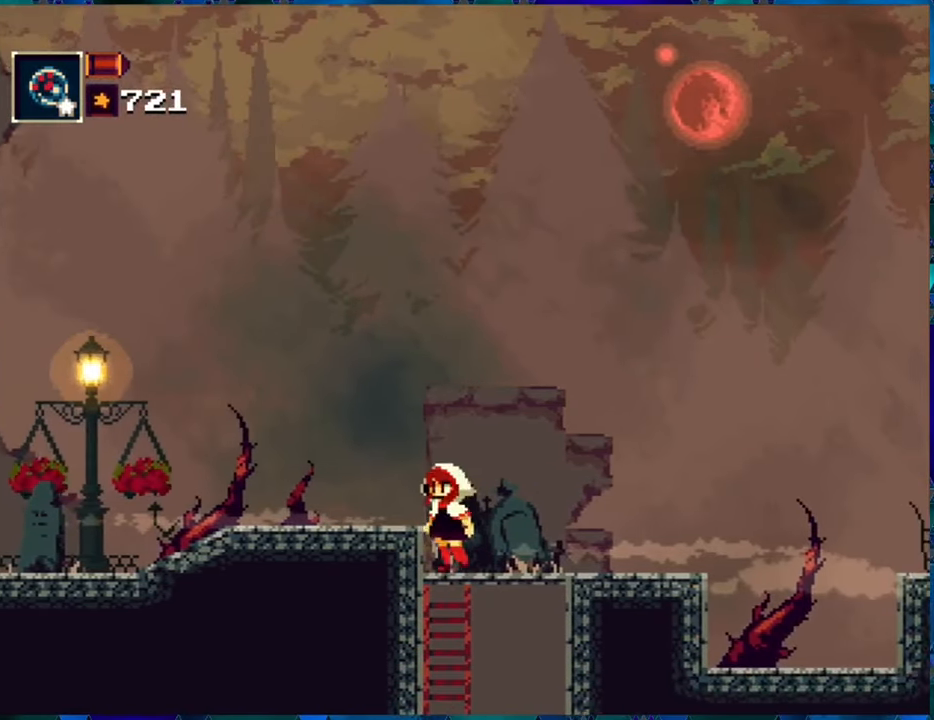
{"buttons": ["DPAD_DOWN"], "left_stick": "center", "right_stick": "center", "events": [[33, "DPAD_LEFT", "up"], [200, "DPAD_DOWN", "down"]]}
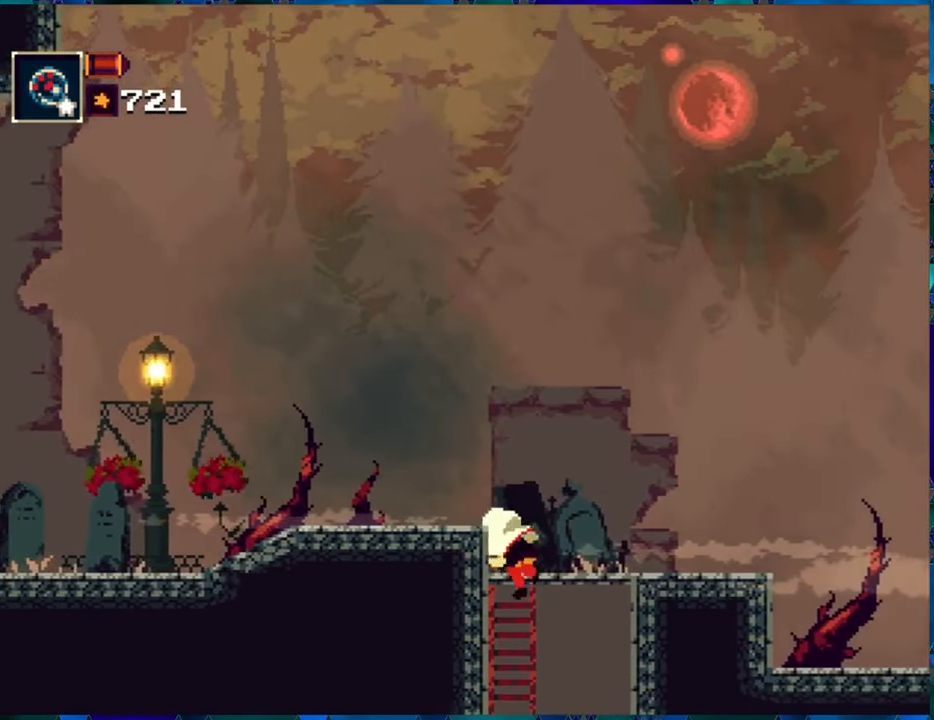
{"buttons": ["DPAD_DOWN"], "left_stick": "center", "right_stick": "center", "events": []}
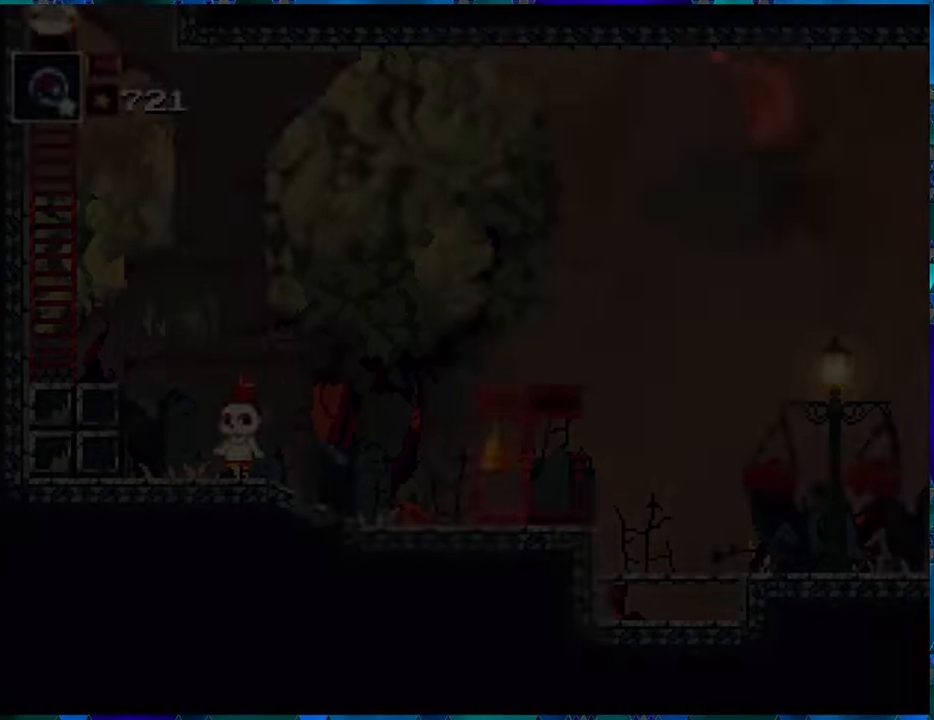
{"buttons": [], "left_stick": "center", "right_stick": "center", "events": [[150, "DPAD_DOWN", "up"]]}
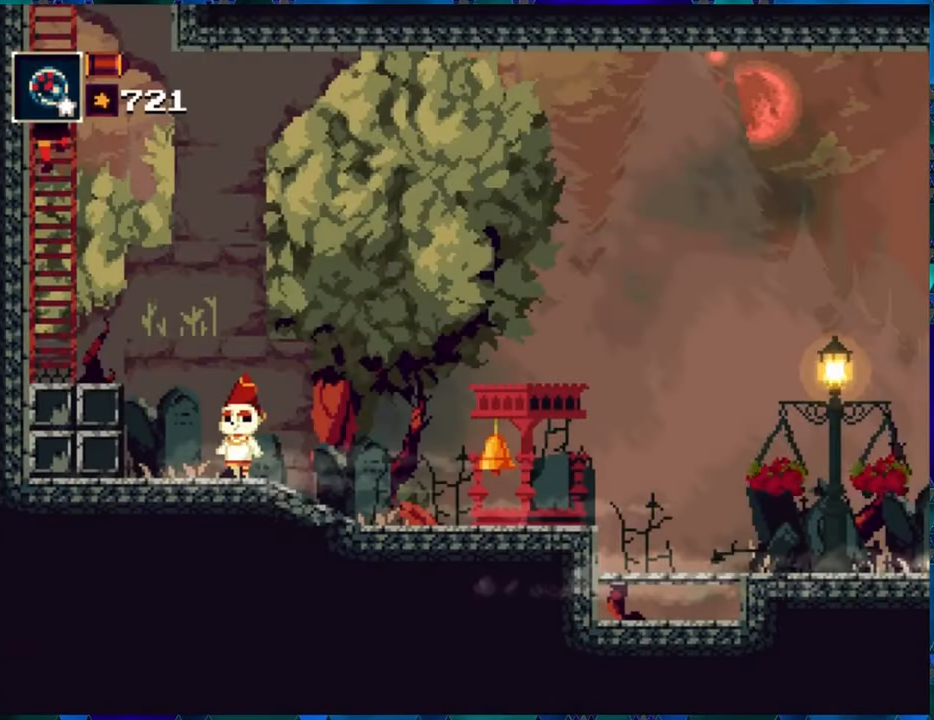
{"buttons": ["DPAD_RIGHT"], "left_stick": "center", "right_stick": "center", "events": [[183, "DPAD_RIGHT", "down"], [300, "B", "down"], [350, "B", "up"]]}
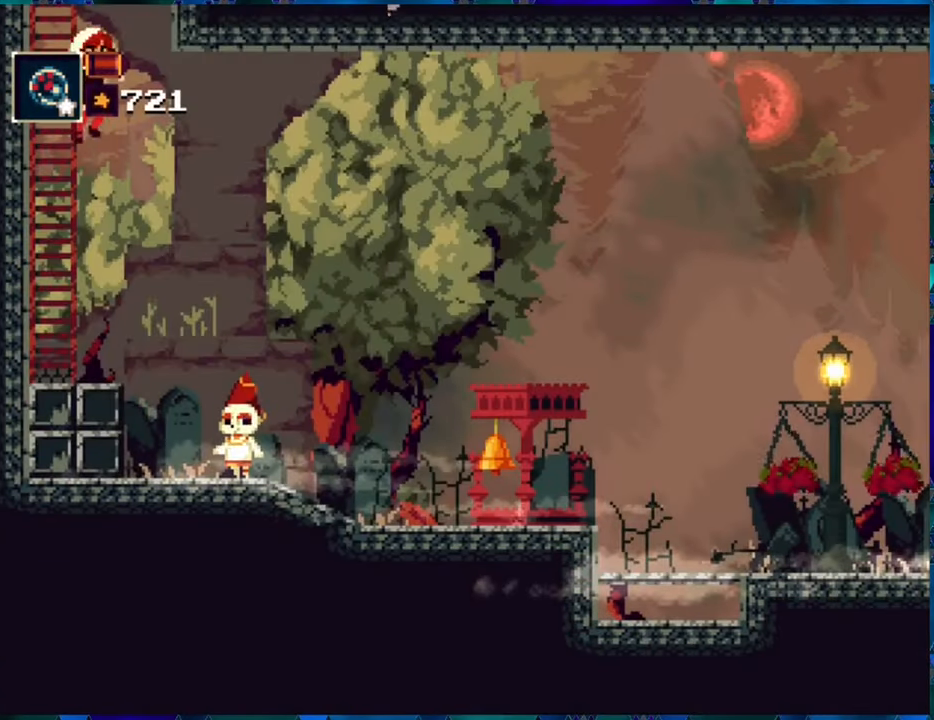
{"buttons": ["DPAD_RIGHT"], "left_stick": "center", "right_stick": "center", "events": []}
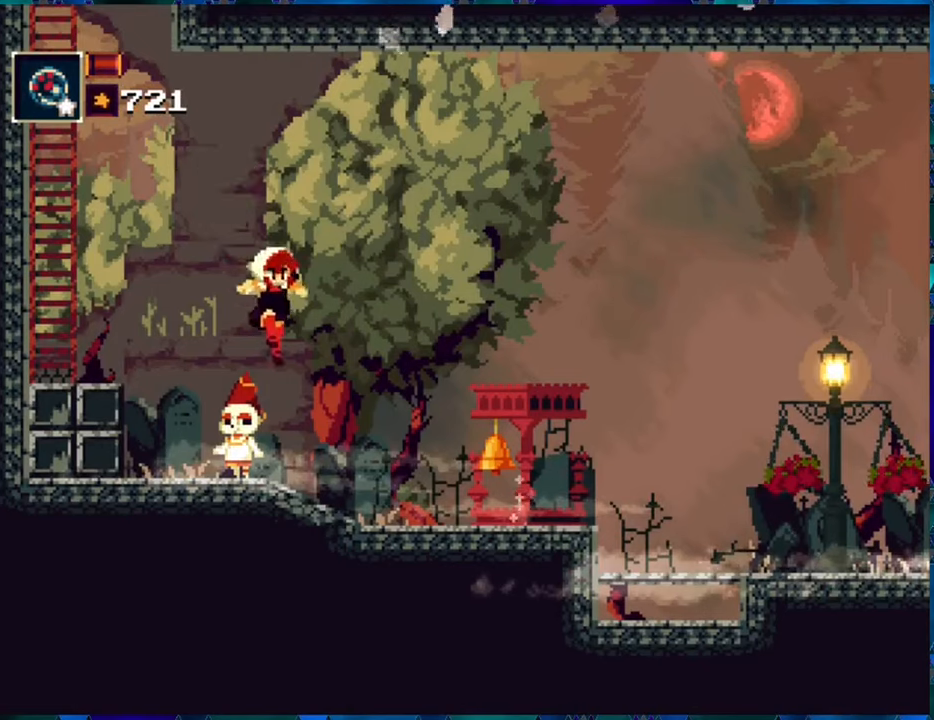
{"buttons": [], "left_stick": "center", "right_stick": "center", "events": [[184, "DPAD_RIGHT", "up"]]}
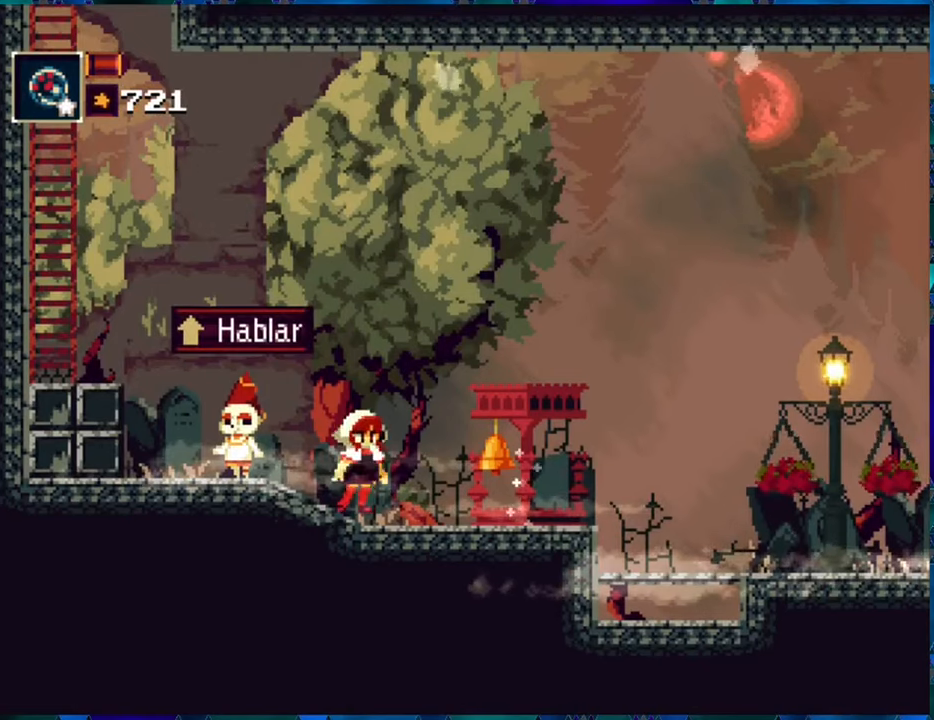
{"buttons": [], "left_stick": "center", "right_stick": "center", "events": [[150, "DPAD_RIGHT", "down"], [284, "Y", "down"], [317, "DPAD_RIGHT", "up"], [400, "Y", "up"]]}
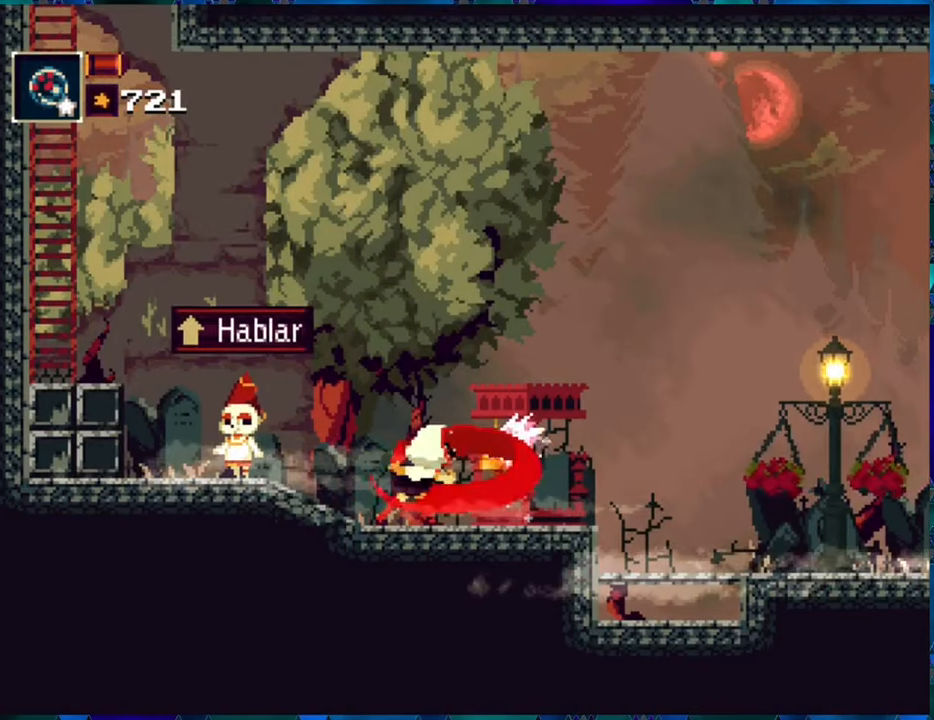
{"buttons": ["DPAD_LEFT"], "left_stick": "center", "right_stick": "center", "events": [[400, "DPAD_LEFT", "down"]]}
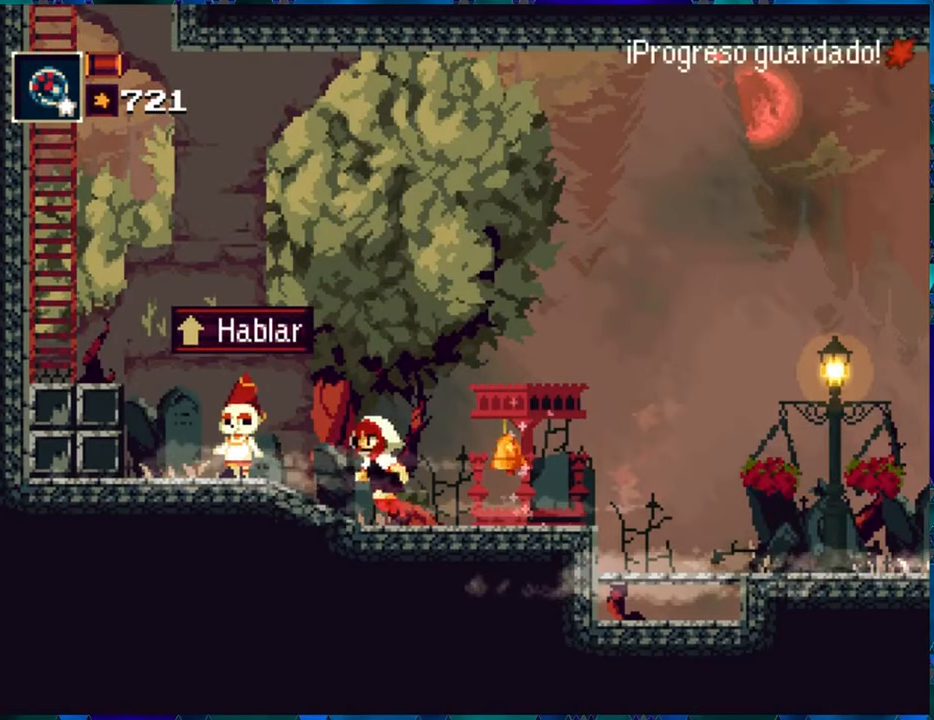
{"buttons": [], "left_stick": "center", "right_stick": "center", "events": [[217, "DPAD_LEFT", "up"], [400, "DPAD_UP", "down"], [500, "DPAD_UP", "up"]]}
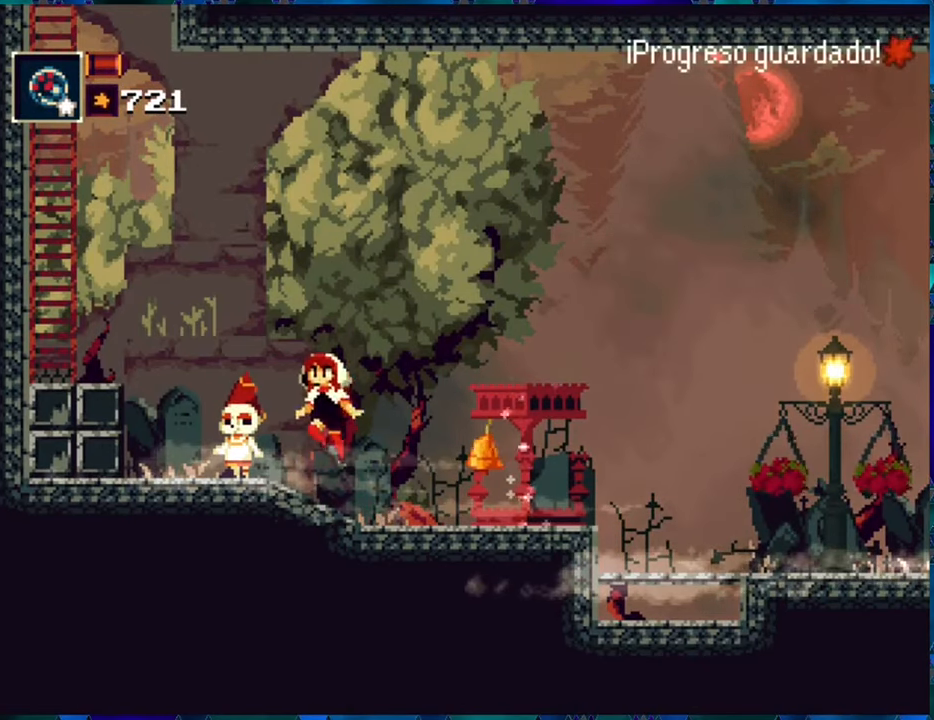
{"buttons": [], "left_stick": "center", "right_stick": "center", "events": []}
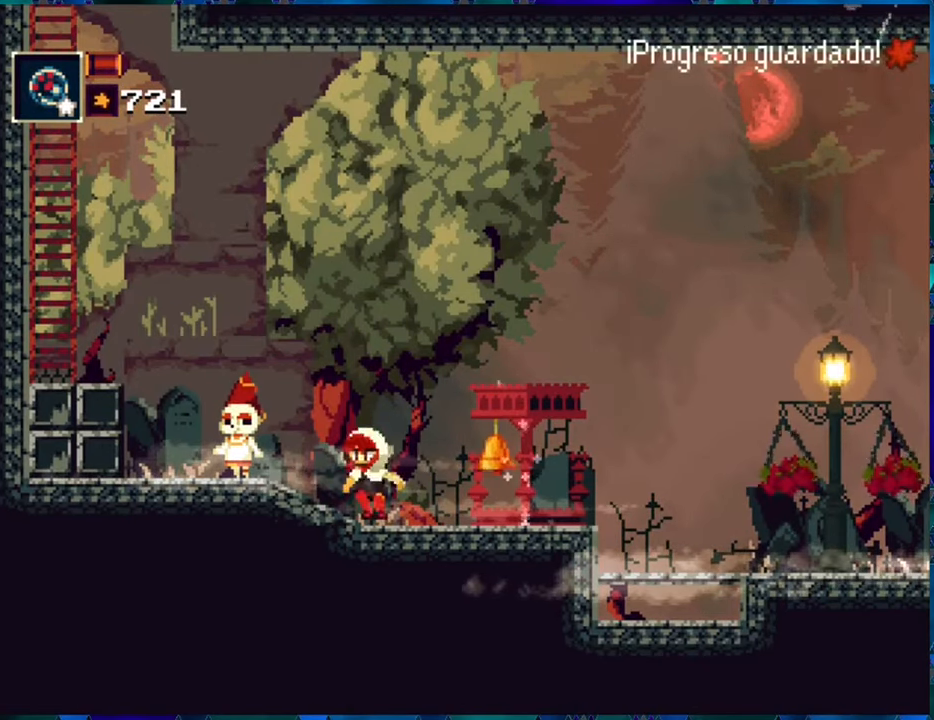
{"buttons": [], "left_stick": "center", "right_stick": "center", "events": []}
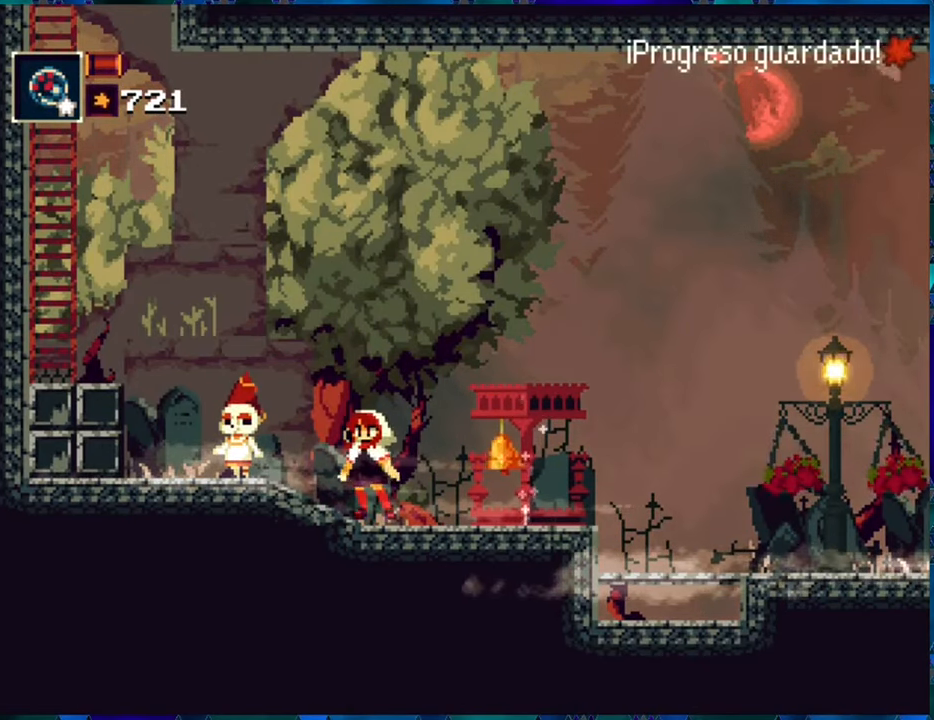
{"buttons": [], "left_stick": "center", "right_stick": "center", "events": []}
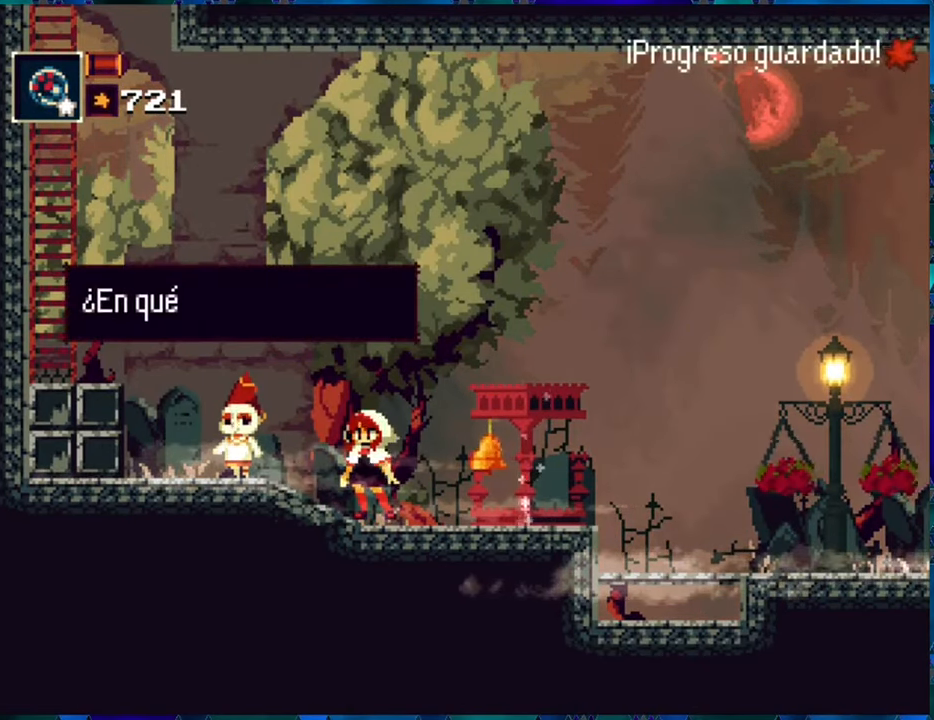
{"buttons": [], "left_stick": "center", "right_stick": "center", "events": []}
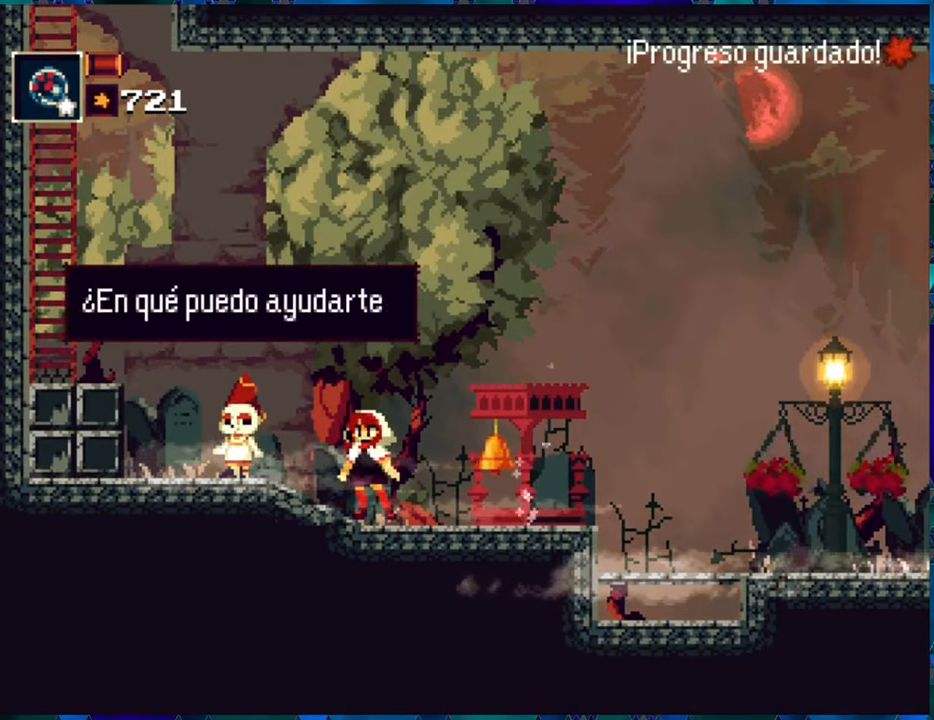
{"buttons": ["B"], "left_stick": "center", "right_stick": "center", "events": [[467, "B", "down"]]}
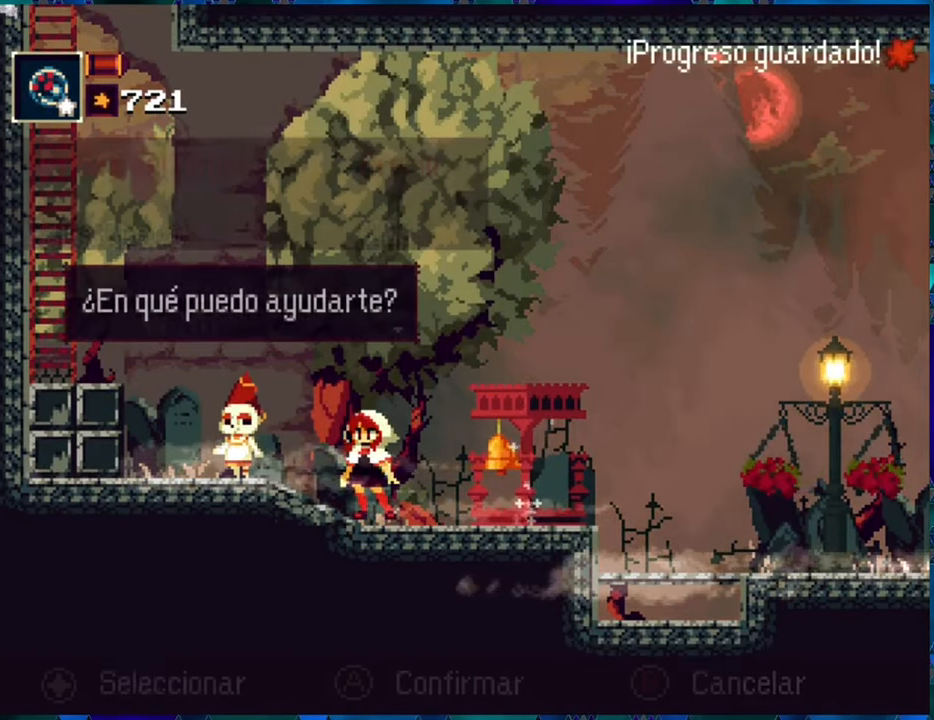
{"buttons": [], "left_stick": "center", "right_stick": "center", "events": [[84, "B", "up"]]}
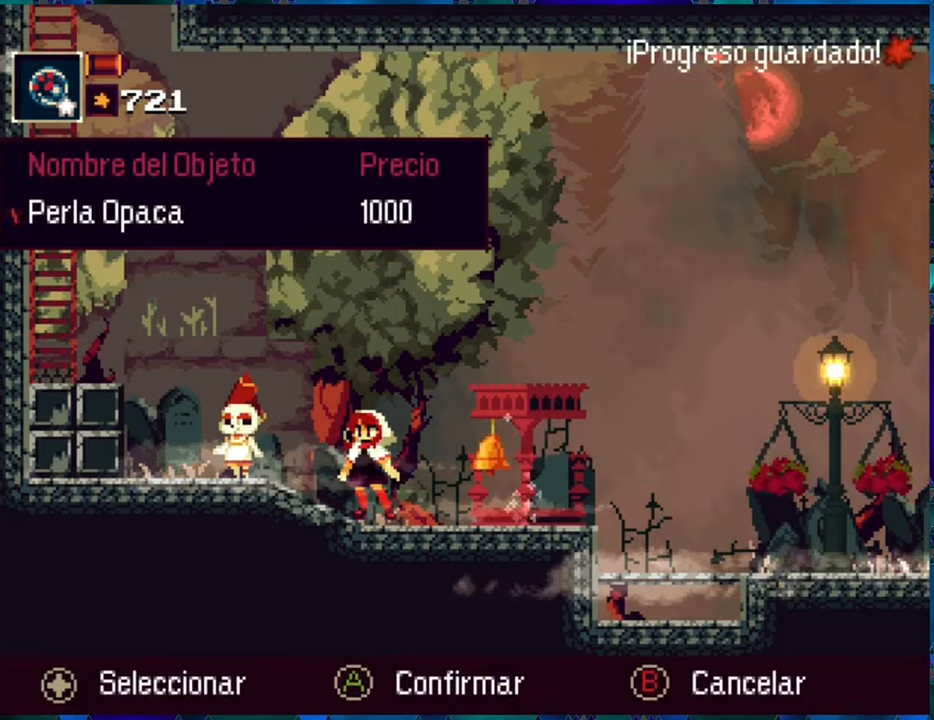
{"buttons": [], "left_stick": "center", "right_stick": "center", "events": []}
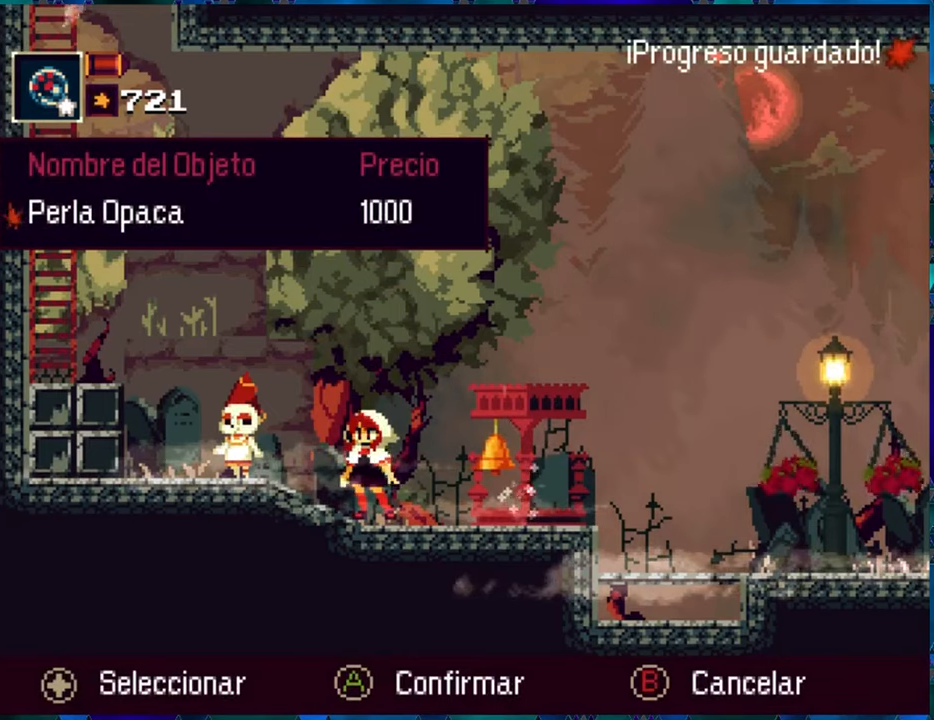
{"buttons": ["DPAD_RIGHT"], "left_stick": "center", "right_stick": "center", "events": [[100, "A", "down"], [216, "A", "up"], [466, "DPAD_RIGHT", "down"]]}
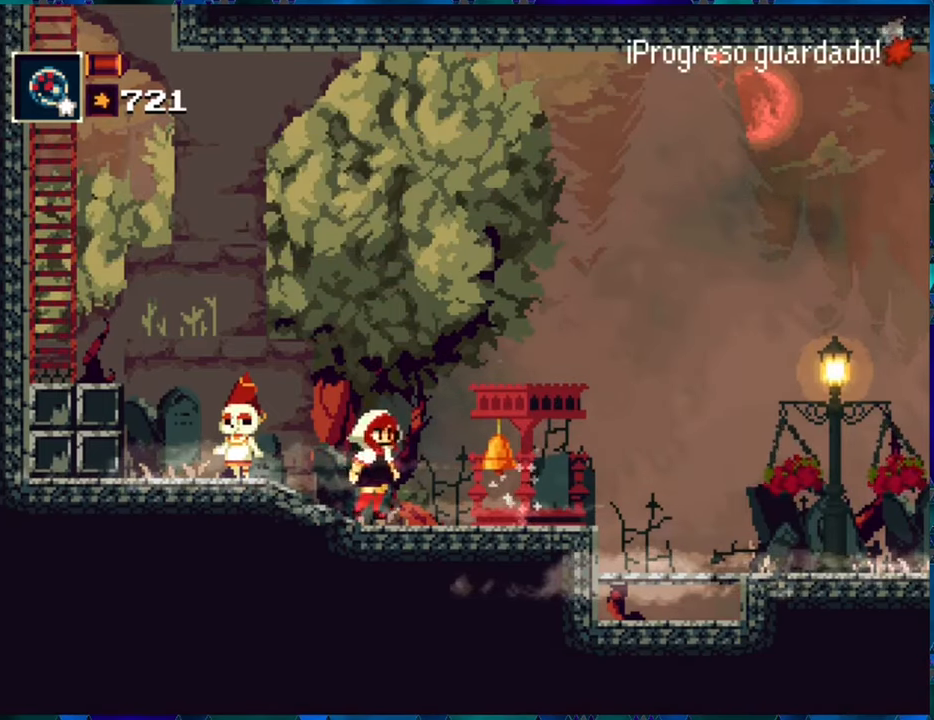
{"buttons": ["R1", "DPAD_RIGHT"], "left_stick": "center", "right_stick": "center", "events": [[216, "R1", "down"]]}
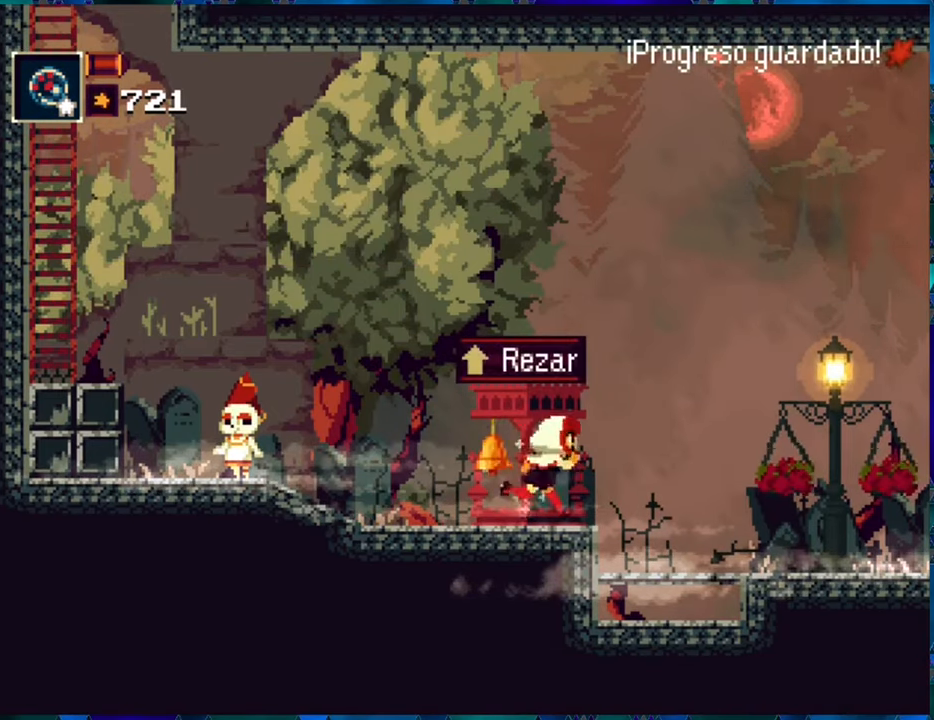
{"buttons": ["R1", "DPAD_RIGHT"], "left_stick": "center", "right_stick": "center", "events": [[66, "B", "down"], [233, "B", "up"]]}
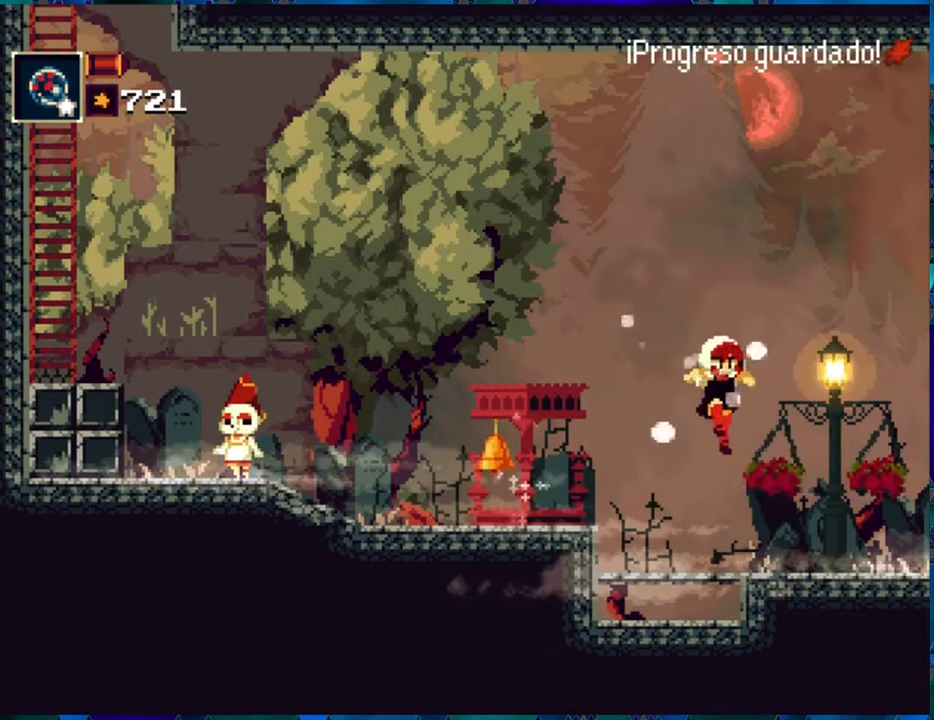
{"buttons": ["R1", "DPAD_RIGHT"], "left_stick": "center", "right_stick": "center", "events": []}
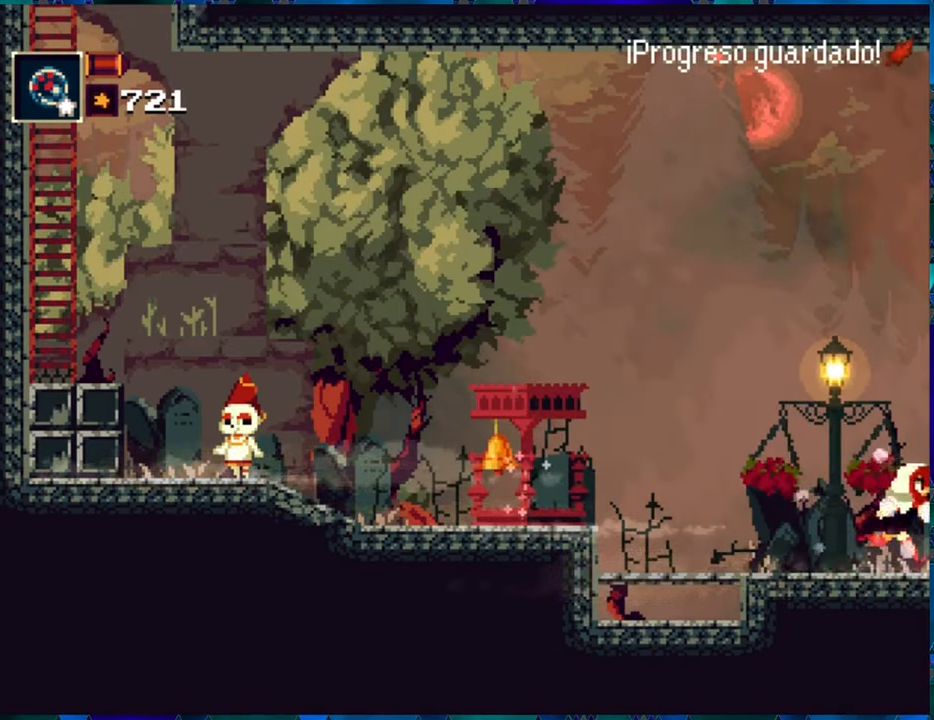
{"buttons": ["R1", "DPAD_RIGHT"], "left_stick": "center", "right_stick": "center", "events": [[116, "DPAD_RIGHT", "up"], [500, "DPAD_RIGHT", "down"]]}
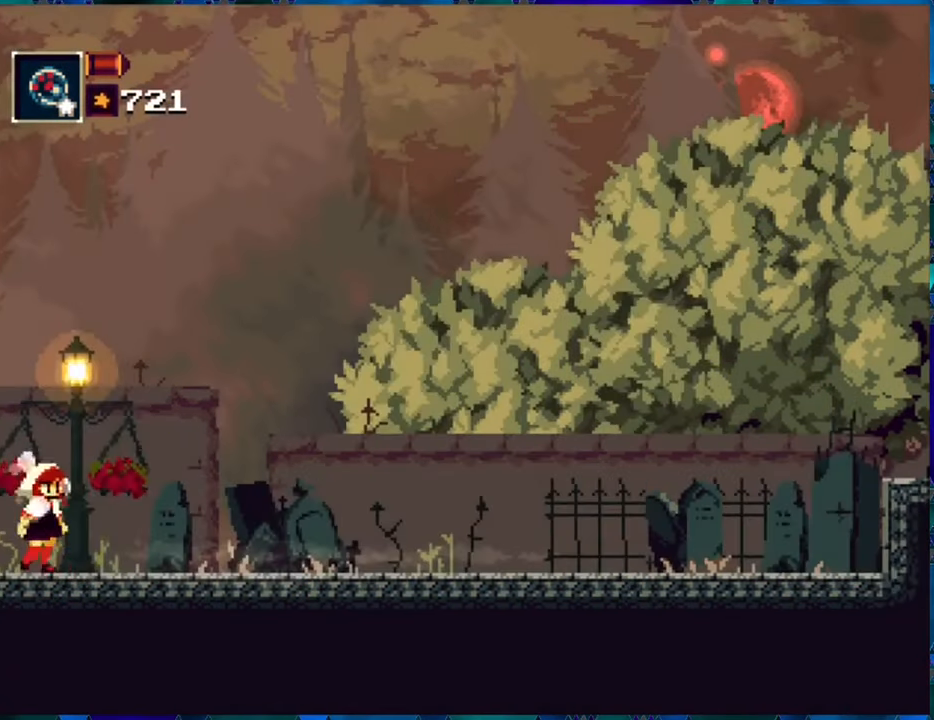
{"buttons": ["R1", "DPAD_RIGHT"], "left_stick": "center", "right_stick": "center", "events": []}
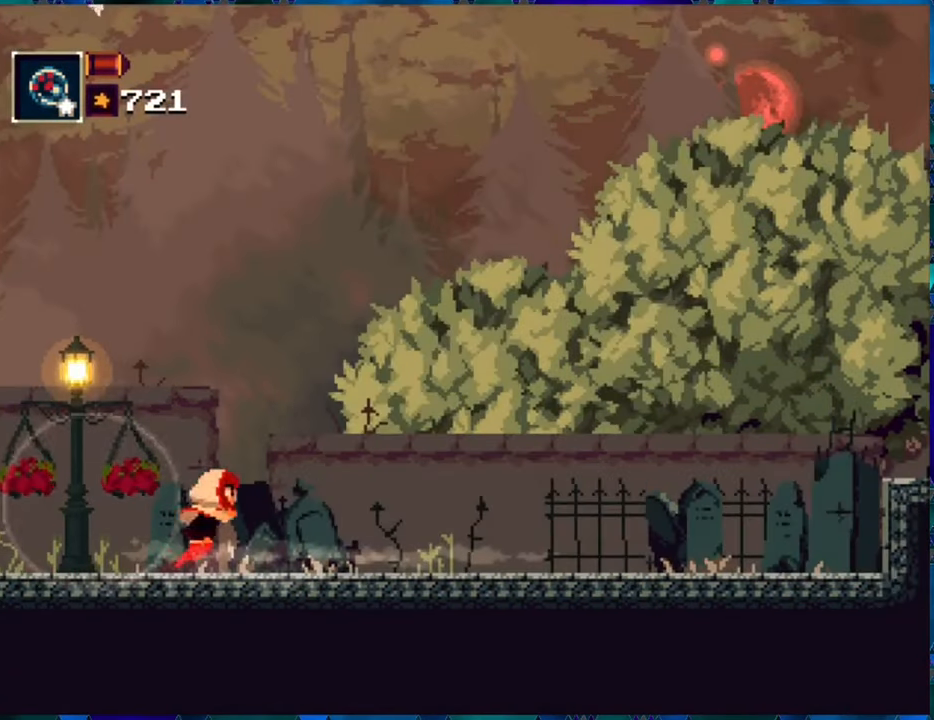
{"buttons": ["R1", "DPAD_RIGHT"], "left_stick": "center", "right_stick": "center", "events": []}
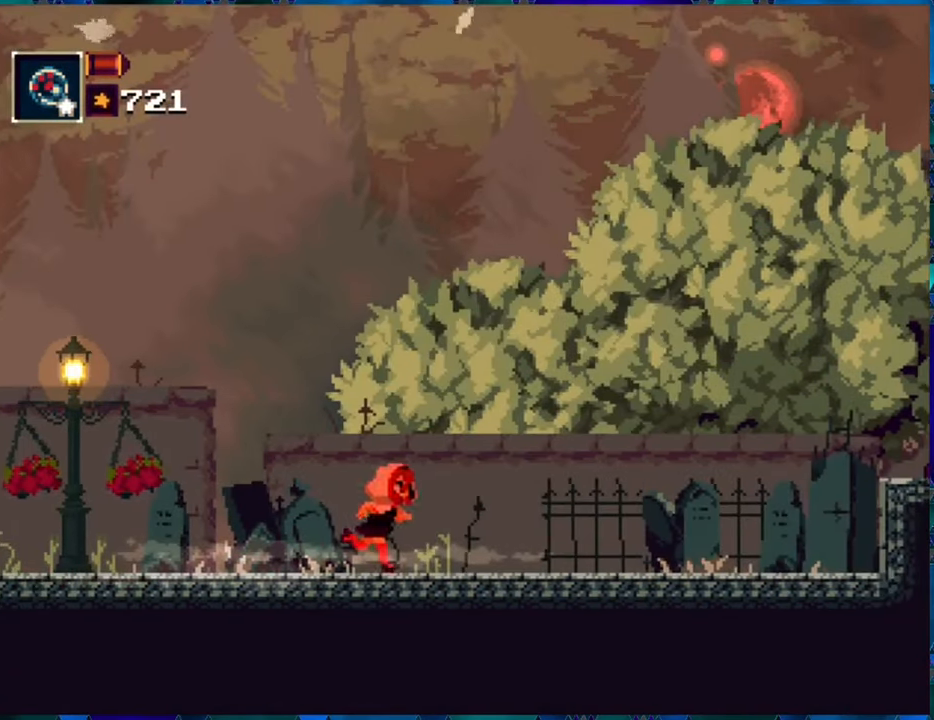
{"buttons": ["R1", "DPAD_RIGHT"], "left_stick": "center", "right_stick": "center", "events": []}
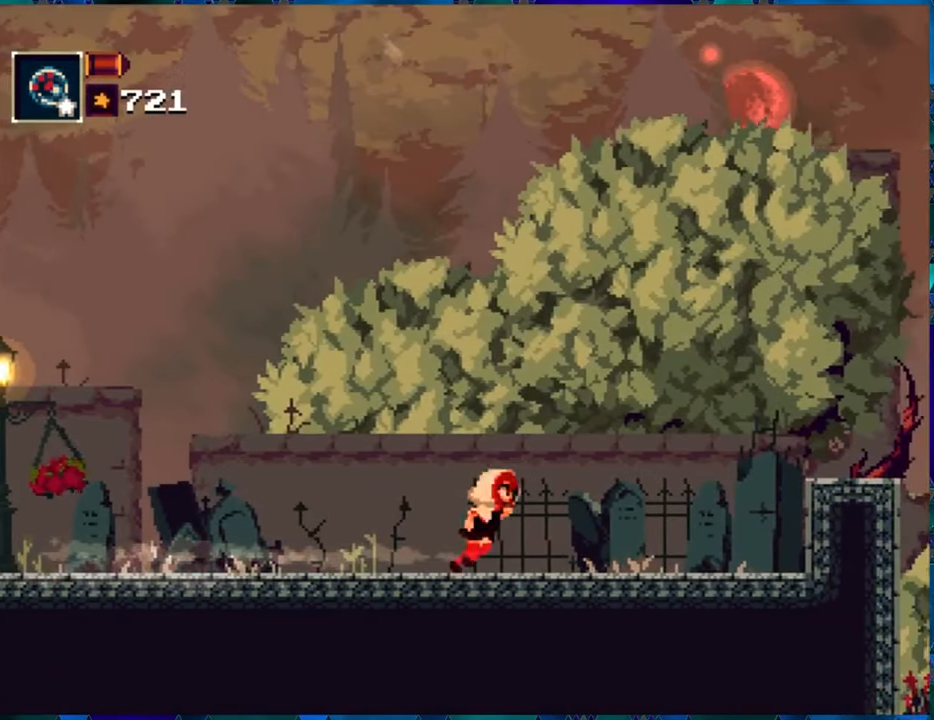
{"buttons": ["R1", "DPAD_RIGHT"], "left_stick": "center", "right_stick": "center", "events": []}
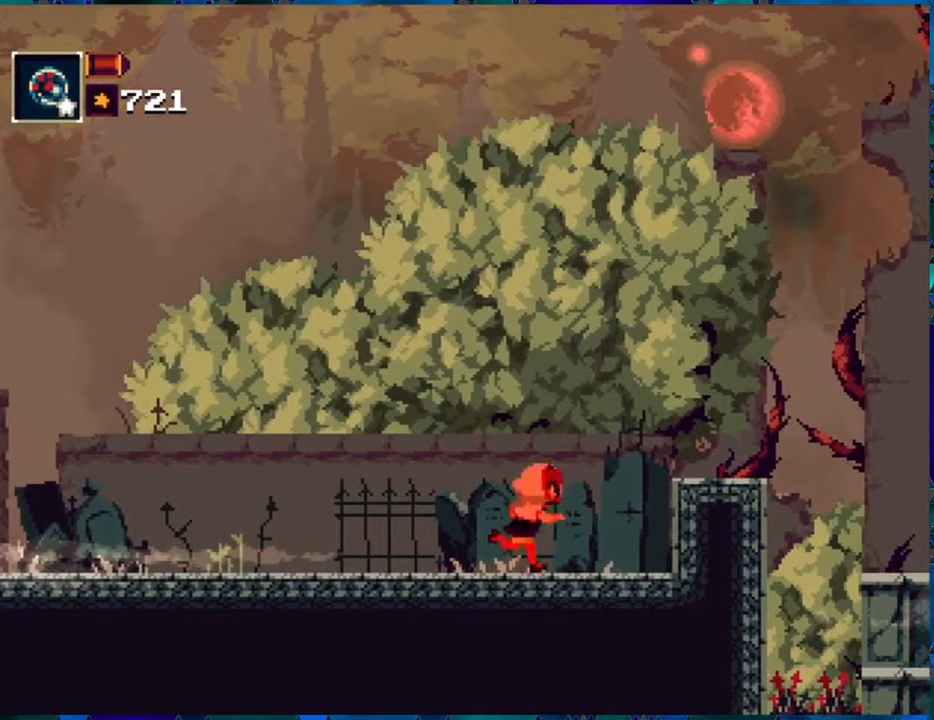
{"buttons": ["B", "R1", "DPAD_RIGHT"], "left_stick": "center", "right_stick": "center", "events": [[133, "B", "down"], [433, "B", "up"], [500, "B", "down"]]}
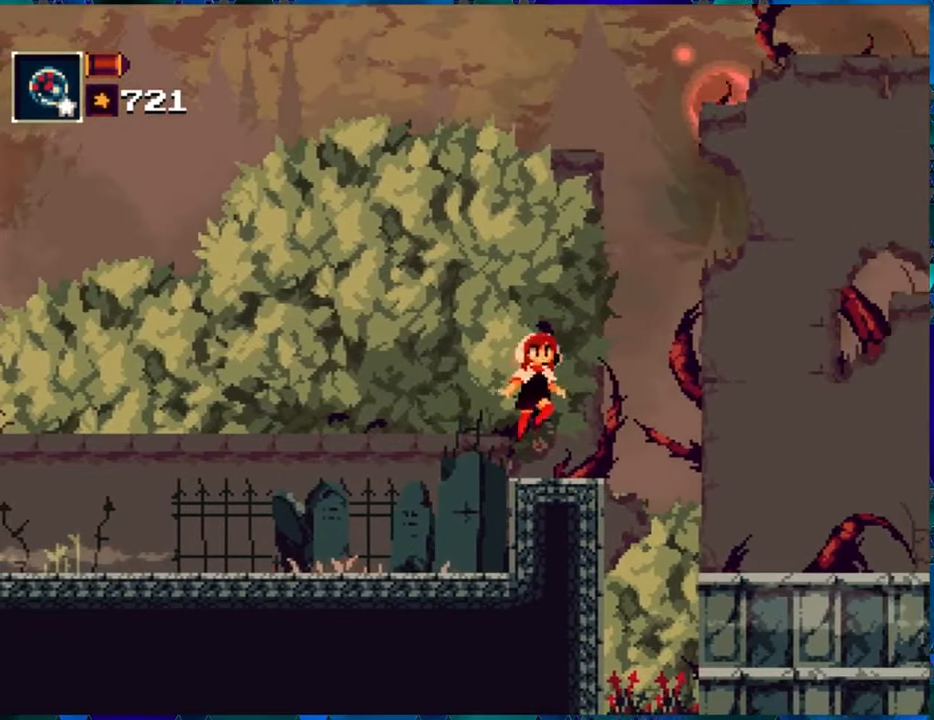
{"buttons": ["R1", "DPAD_RIGHT"], "left_stick": "center", "right_stick": "center", "events": [[267, "B", "up"]]}
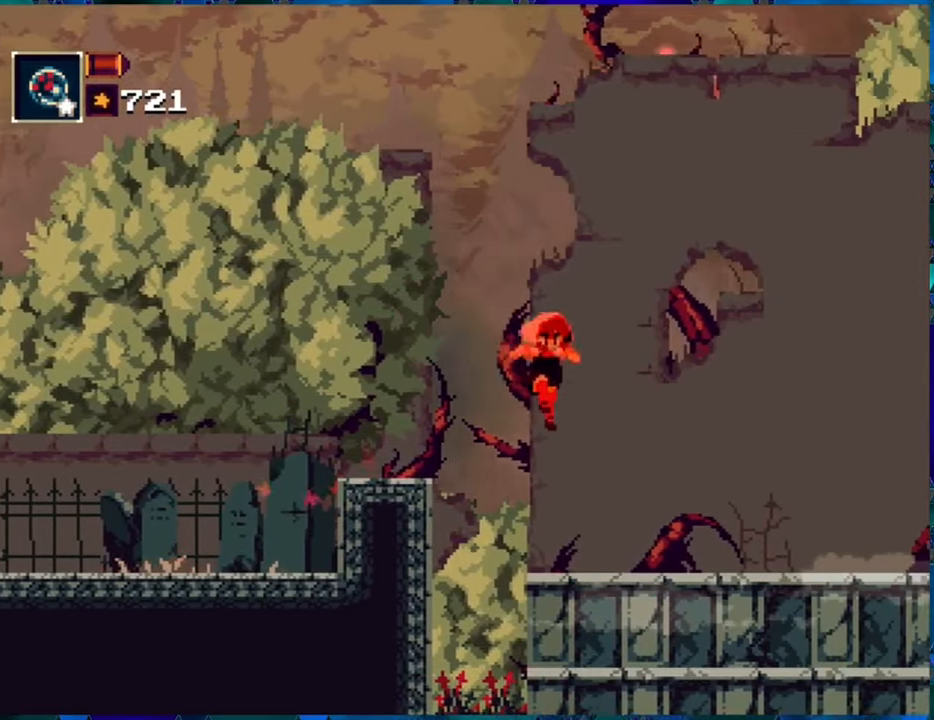
{"buttons": ["R1", "DPAD_RIGHT"], "left_stick": "center", "right_stick": "center", "events": []}
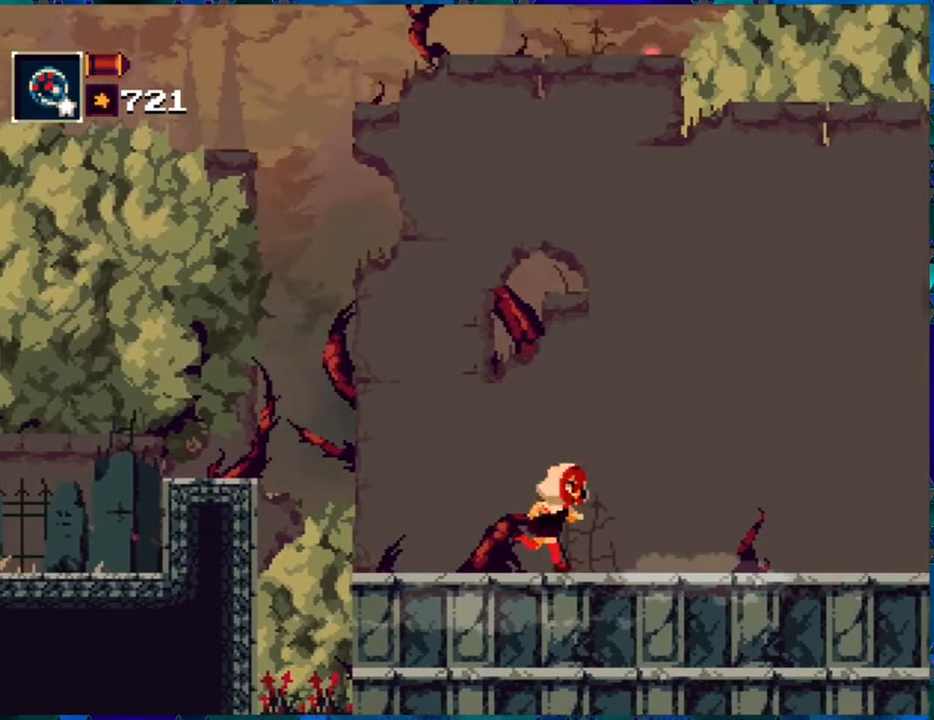
{"buttons": ["R1", "DPAD_RIGHT"], "left_stick": "center", "right_stick": "center", "events": []}